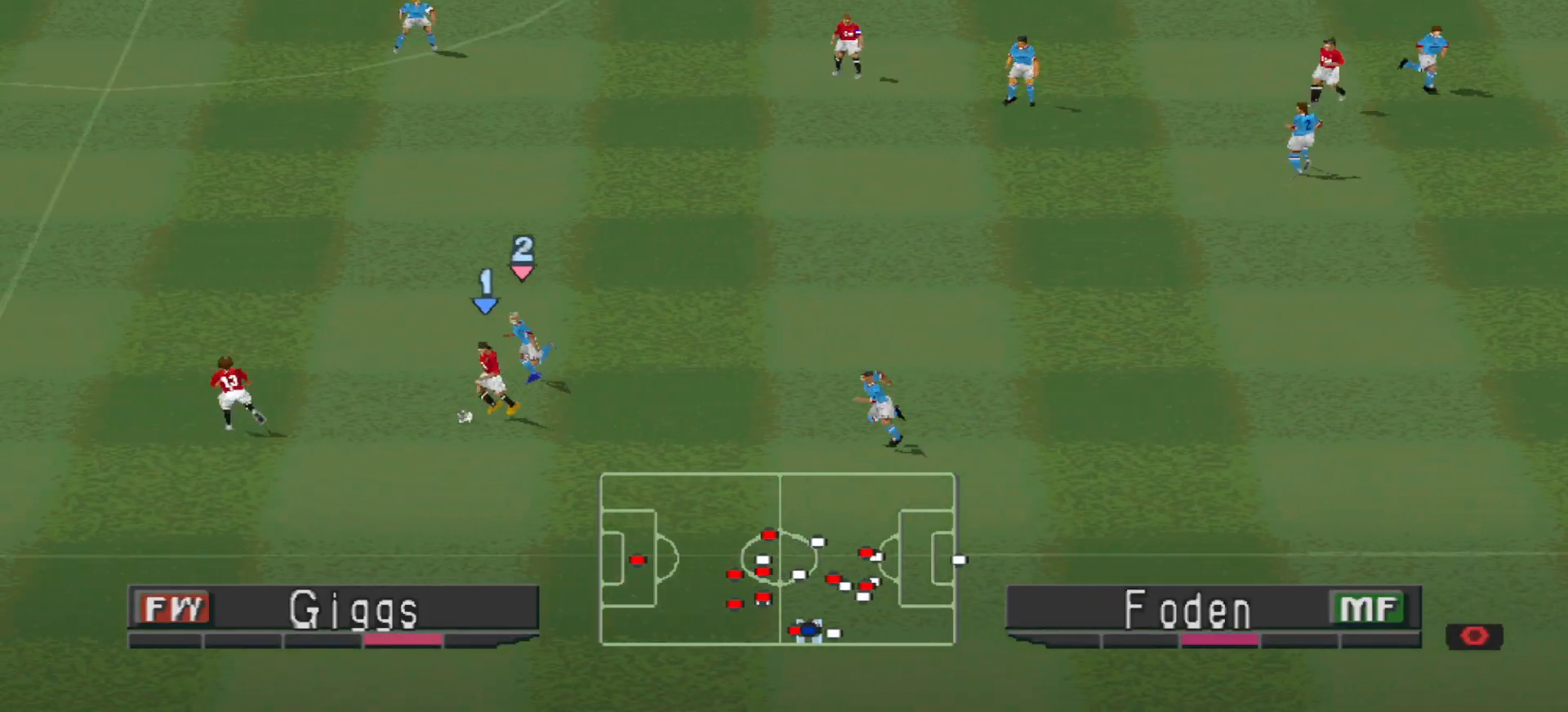
Gameplay with a controller (PlayStation layout); each line is a JSON object with the inputs held at the frame after it. "events" lists button and stick changes between this image and that frame as [ms after this image, input, new state], when the widget could be followed in between. Not read: left_stick right_stick.
{"buttons": [], "events": [[233, "DPAD_DOWN", "up"]]}
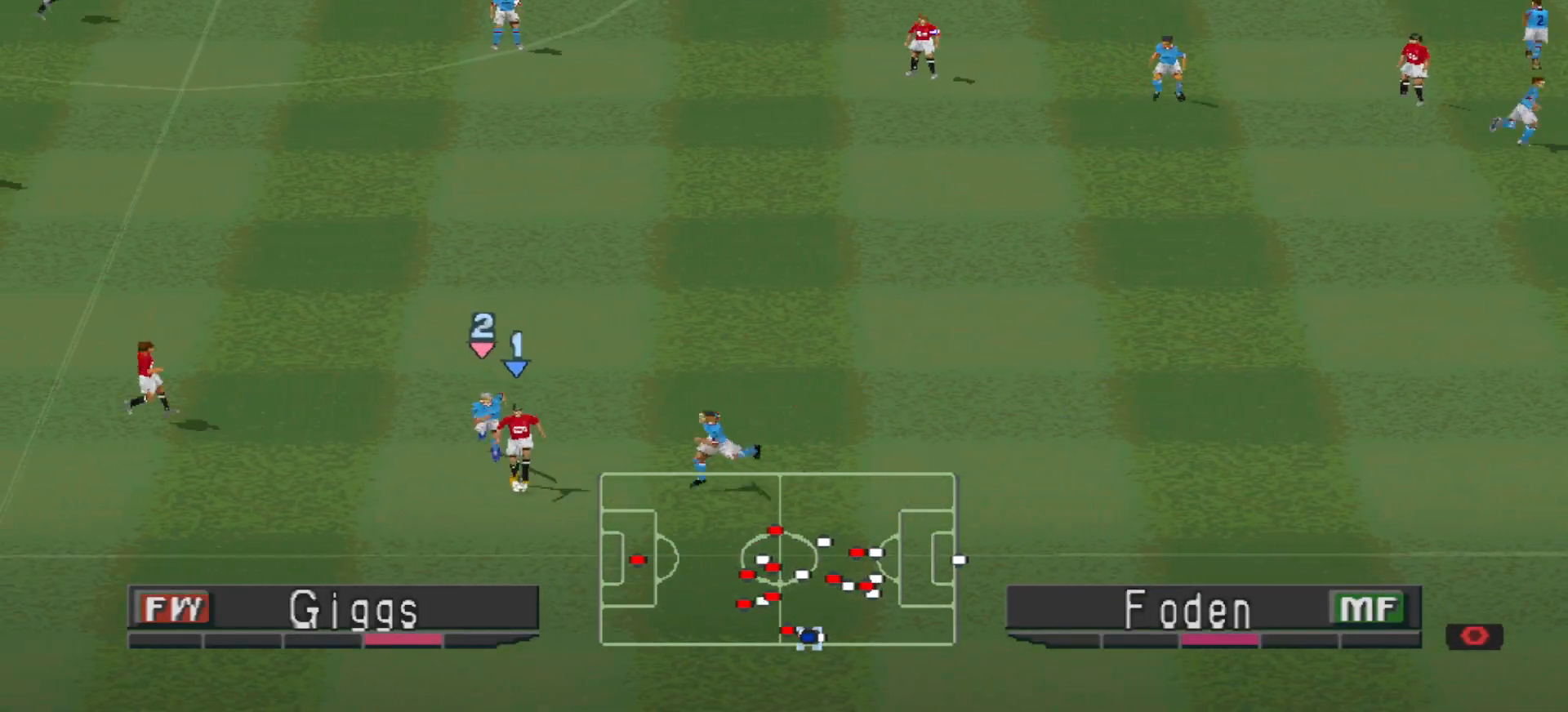
{"buttons": ["DPAD_UP", "DPAD_LEFT"], "events": [[67, "DPAD_LEFT", "down"], [467, "DPAD_UP", "down"]]}
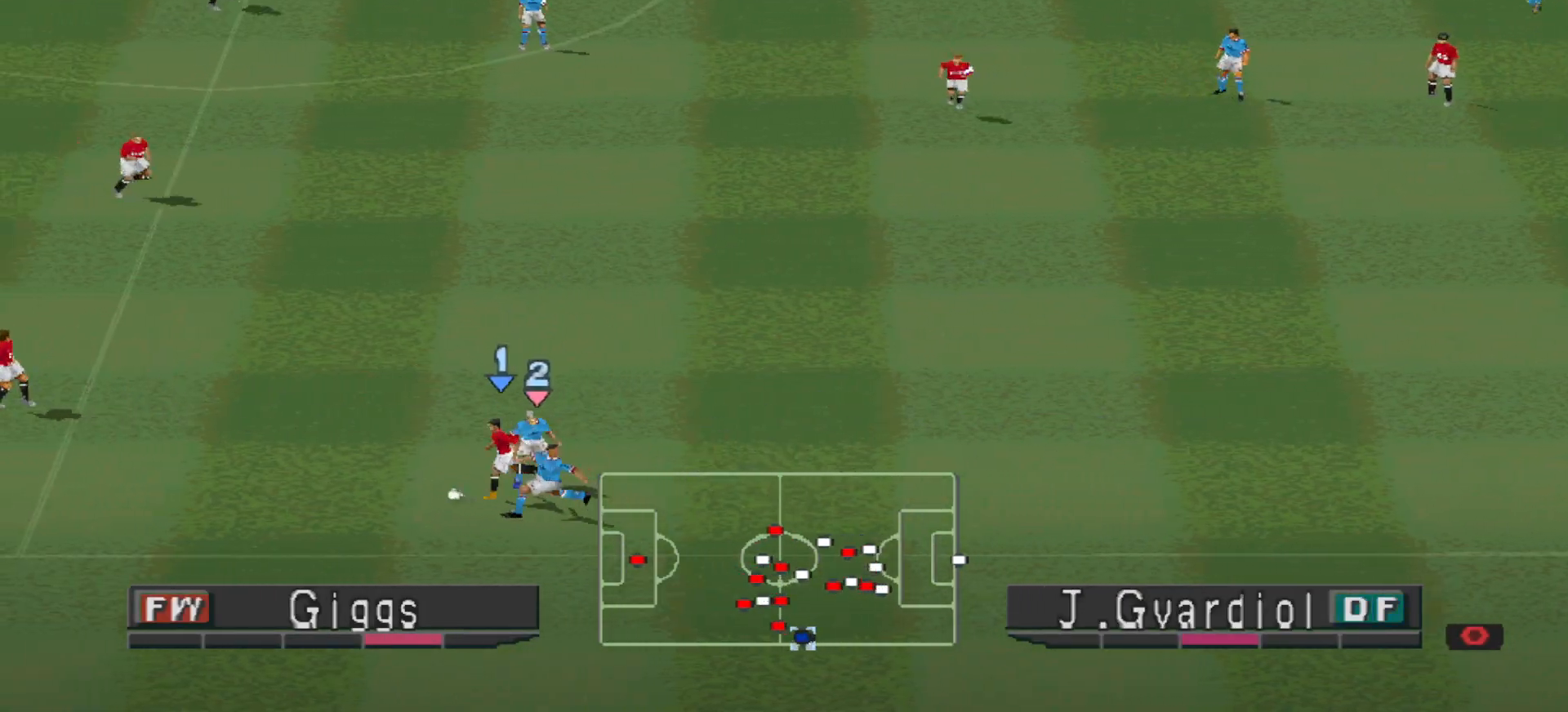
{"buttons": ["DPAD_UP"], "events": [[167, "DPAD_LEFT", "up"]]}
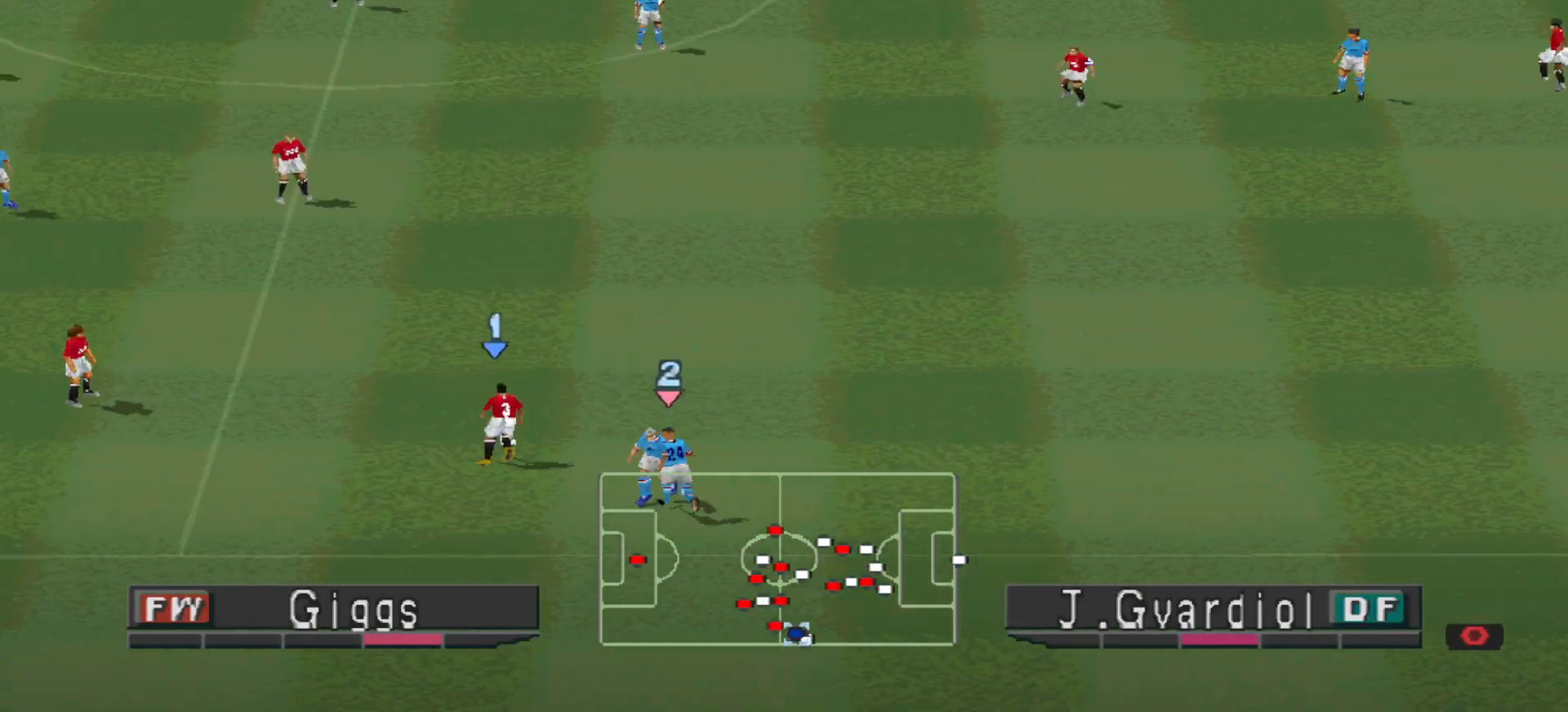
{"buttons": ["DPAD_RIGHT"], "events": [[33, "CROSS", "down"], [300, "CROSS", "up"], [367, "DPAD_UP", "up"], [400, "DPAD_RIGHT", "down"], [433, "DPAD_RIGHT", "up"], [500, "DPAD_RIGHT", "down"]]}
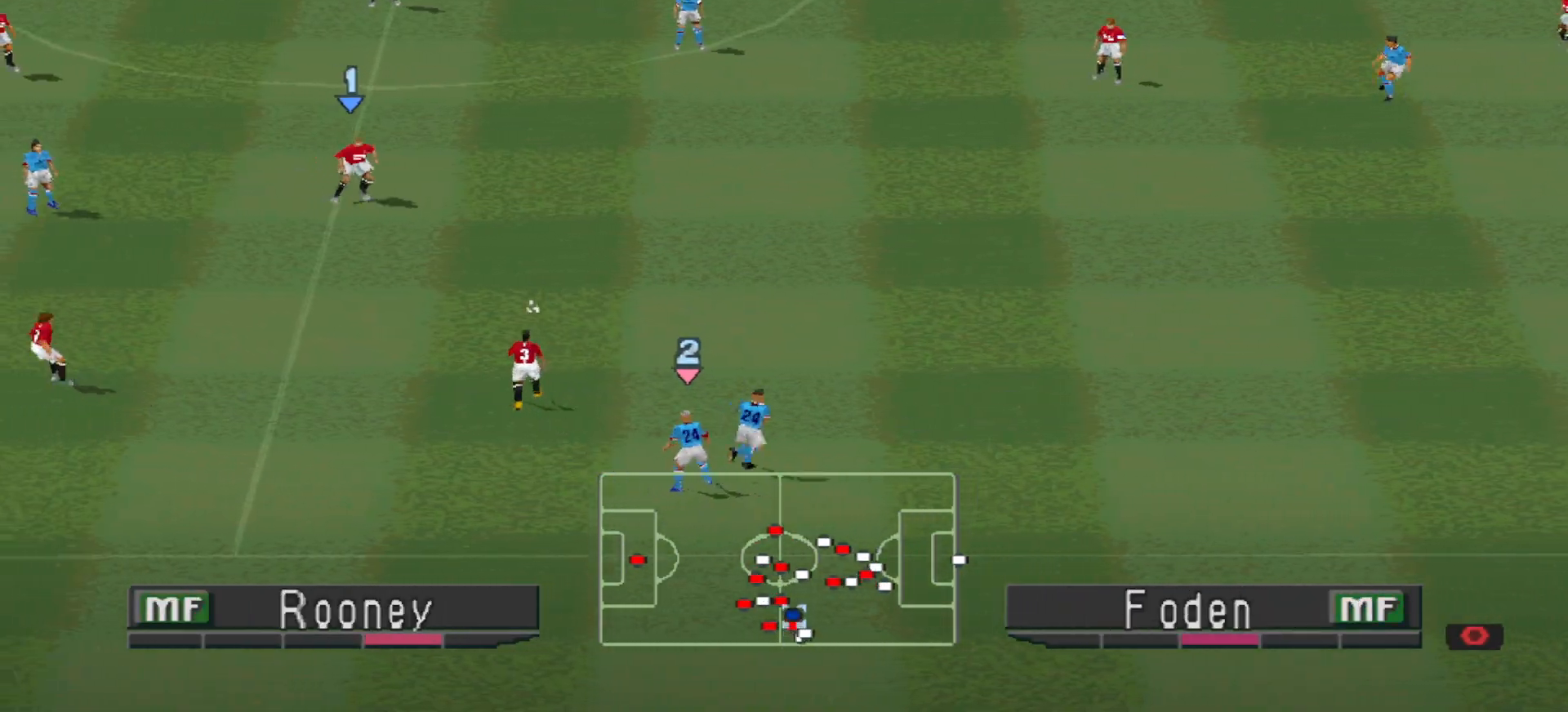
{"buttons": ["DPAD_RIGHT"], "events": []}
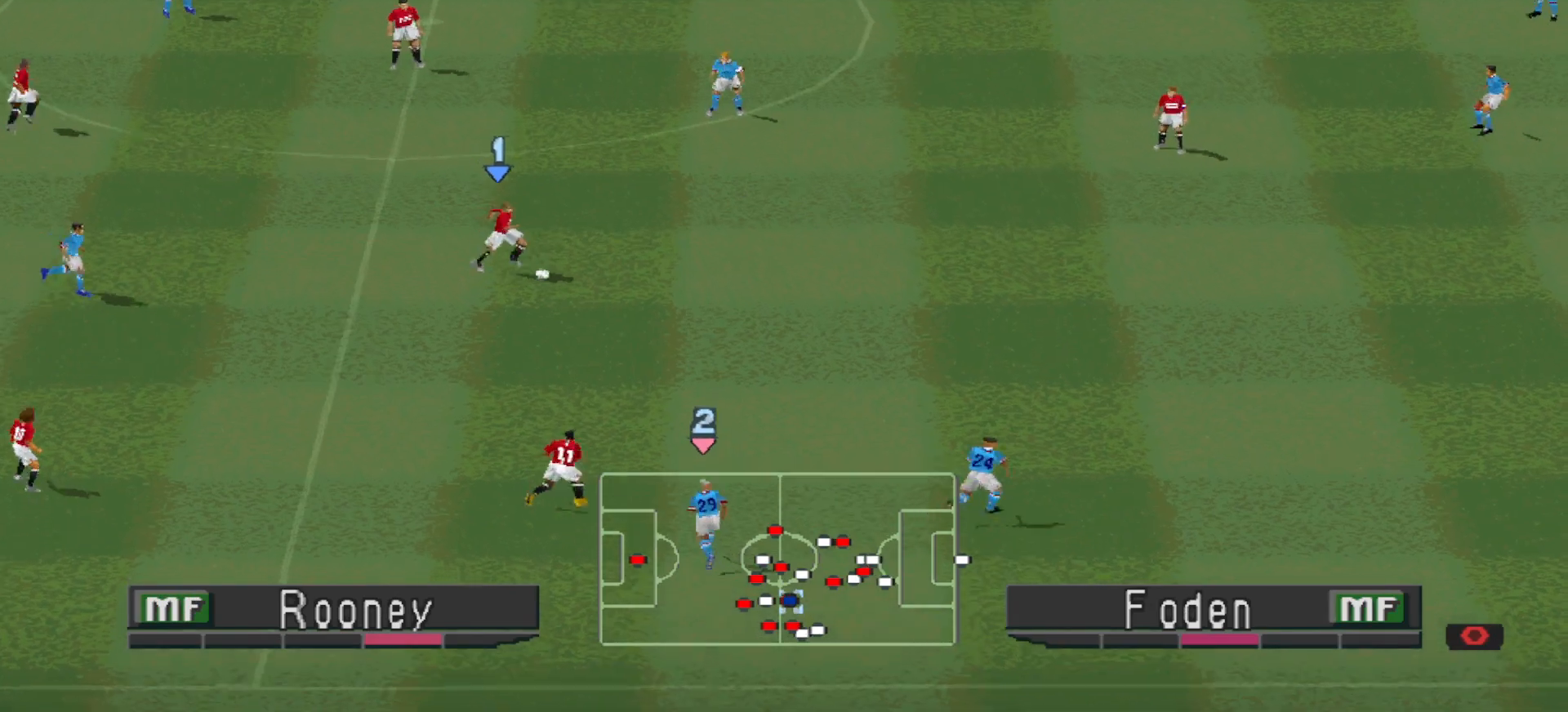
{"buttons": ["DPAD_RIGHT"], "events": []}
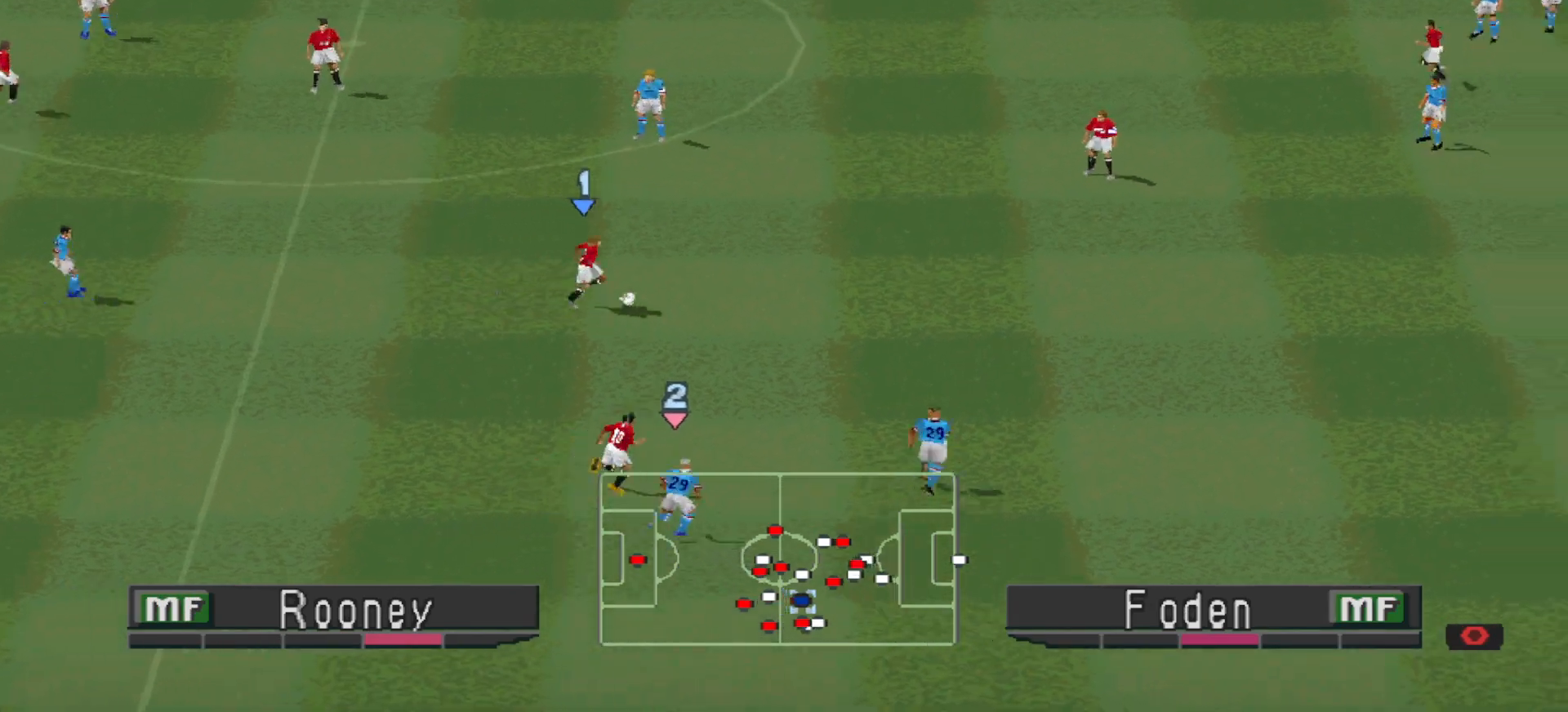
{"buttons": ["DPAD_UP", "DPAD_RIGHT"], "events": [[367, "DPAD_UP", "down"]]}
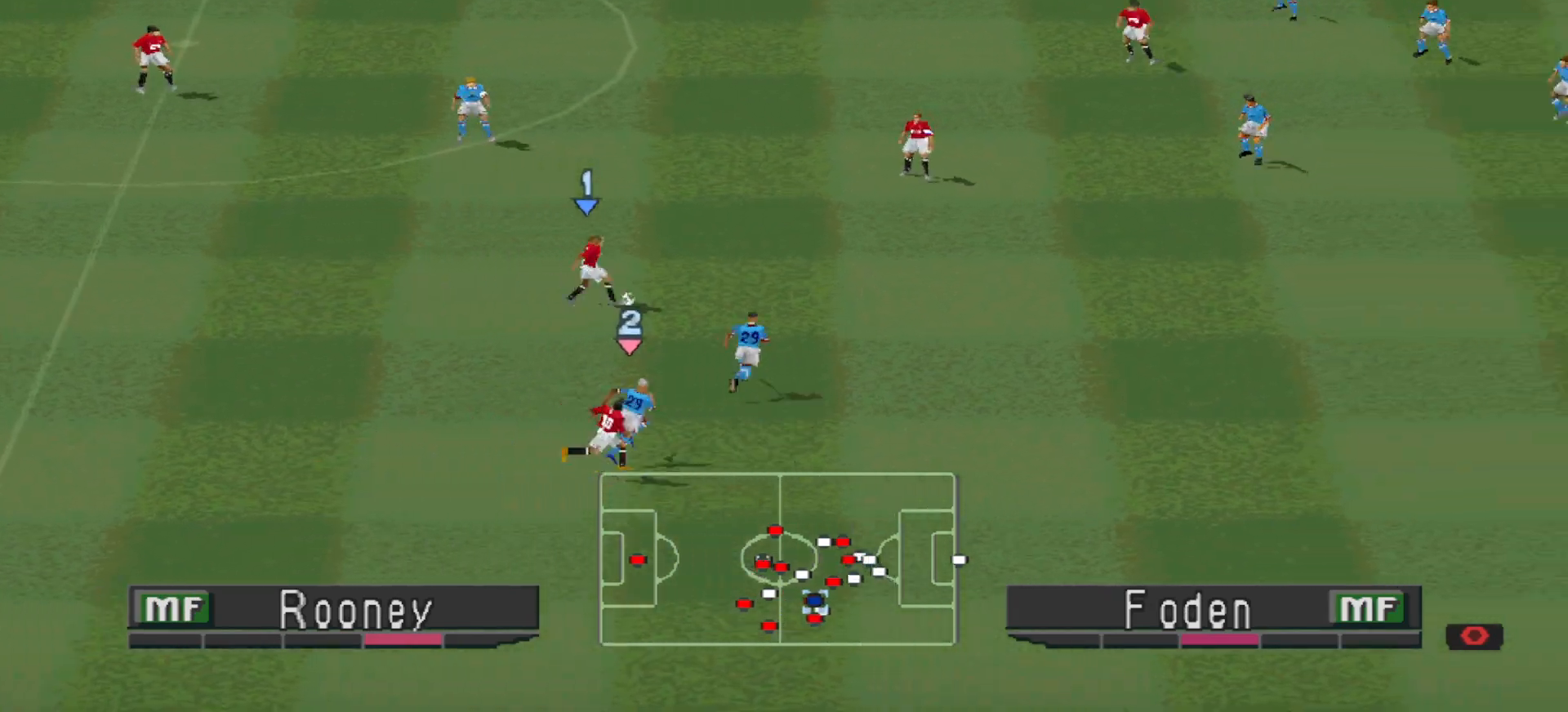
{"buttons": ["DPAD_UP"], "events": [[100, "CROSS", "down"], [300, "DPAD_RIGHT", "up"], [367, "CROSS", "up"]]}
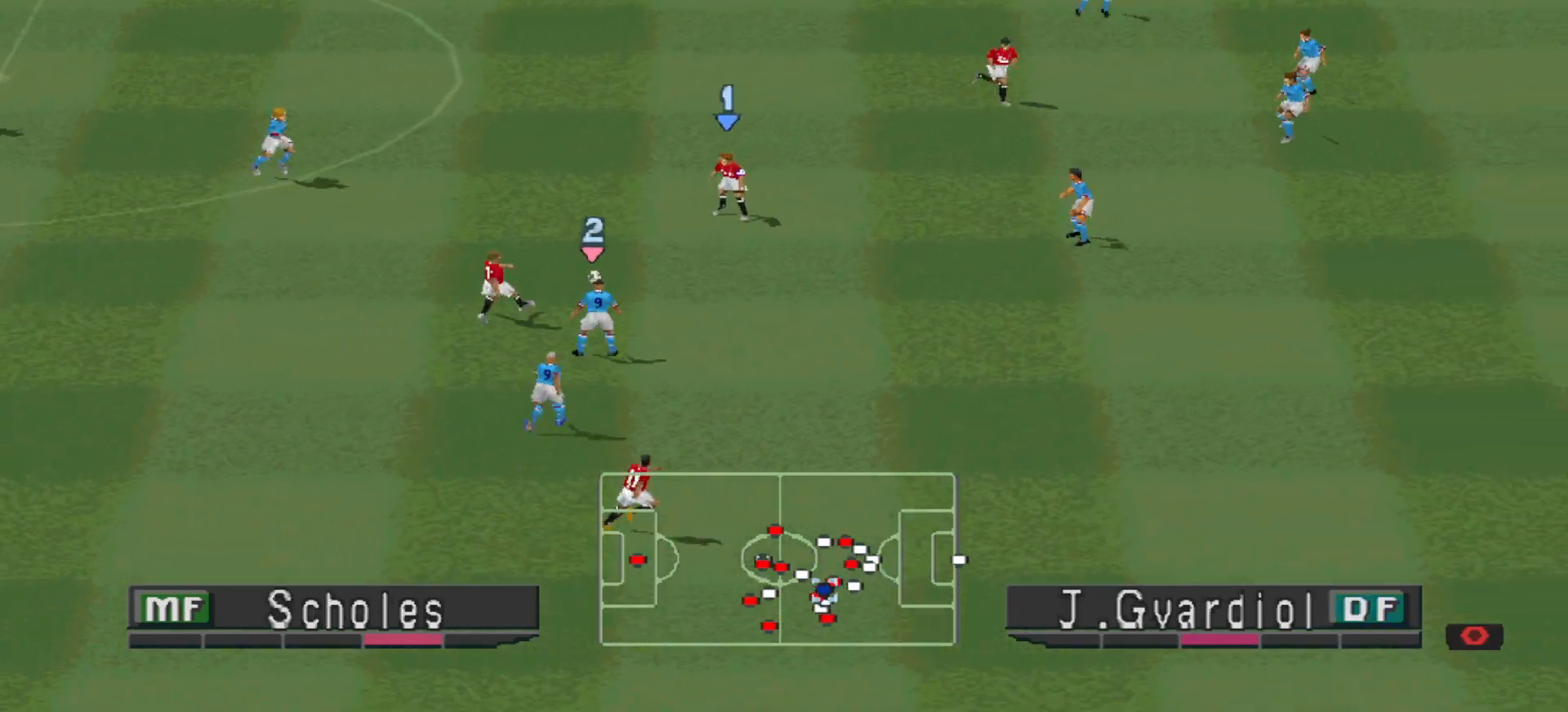
{"buttons": ["CROSS", "DPAD_UP", "DPAD_RIGHT"], "events": [[200, "DPAD_RIGHT", "down"], [467, "CROSS", "down"]]}
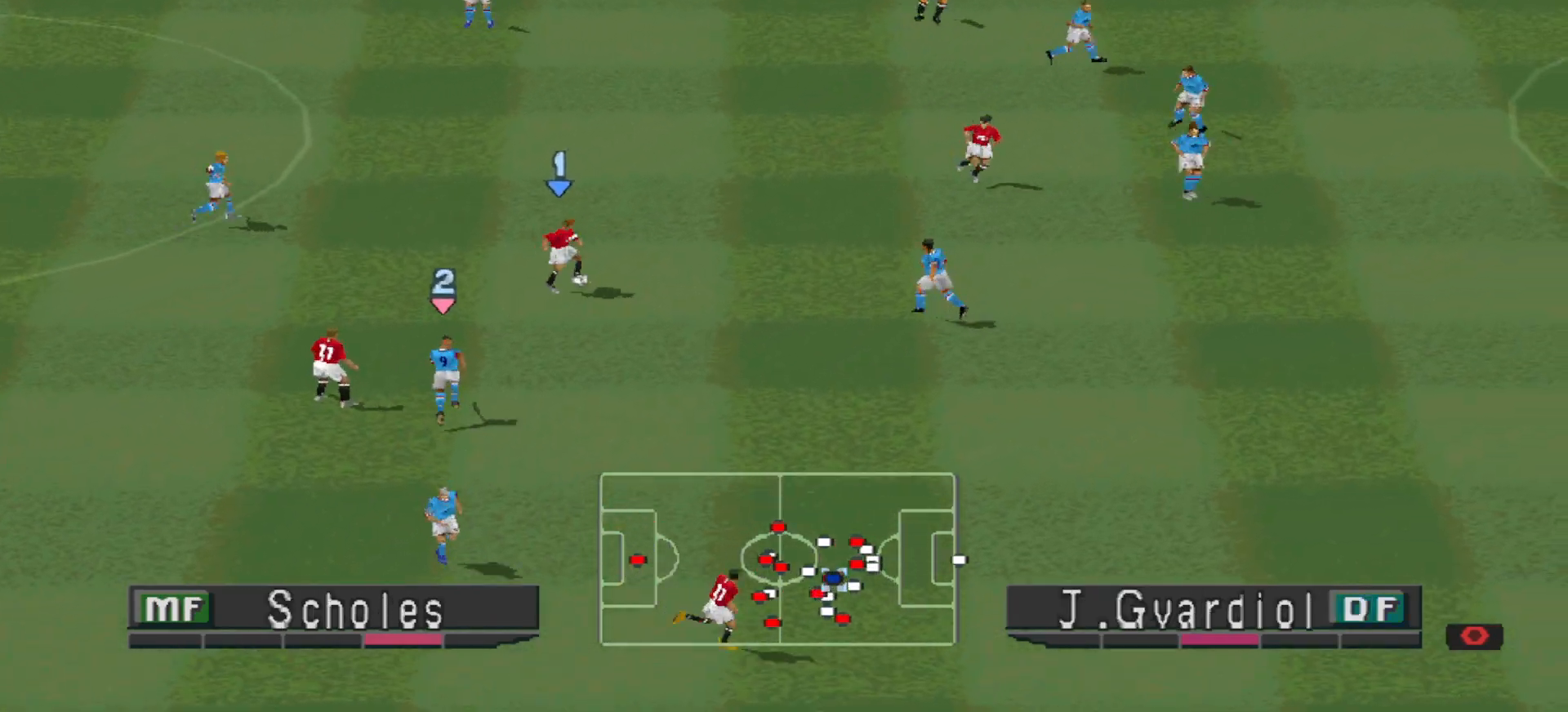
{"buttons": ["DPAD_DOWN"], "events": [[67, "CROSS", "up"], [167, "DPAD_RIGHT", "up"], [467, "DPAD_DOWN", "down"], [467, "DPAD_UP", "up"]]}
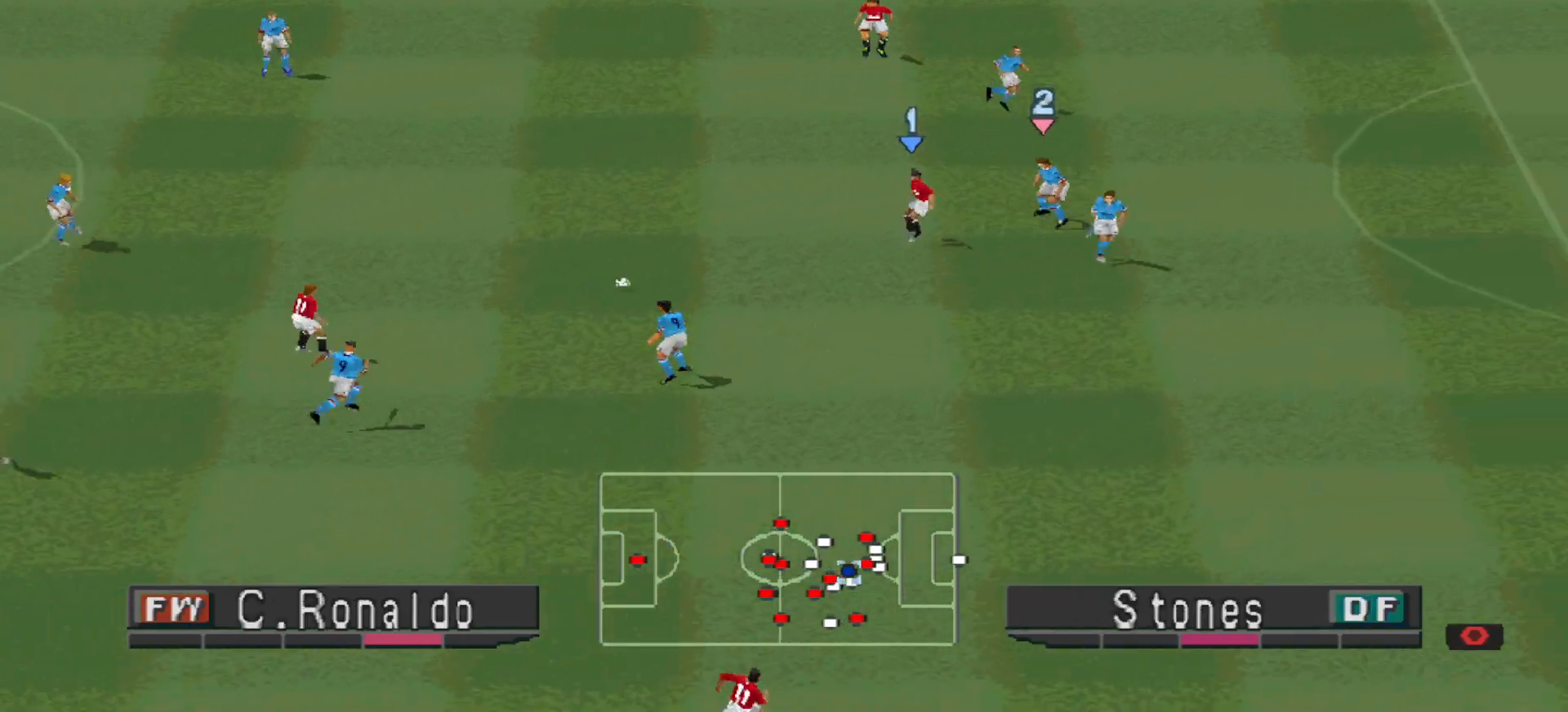
{"buttons": ["DPAD_DOWN", "DPAD_RIGHT"], "events": [[100, "DPAD_RIGHT", "down"], [100, "TRIANGLE", "down"], [200, "TRIANGLE", "up"]]}
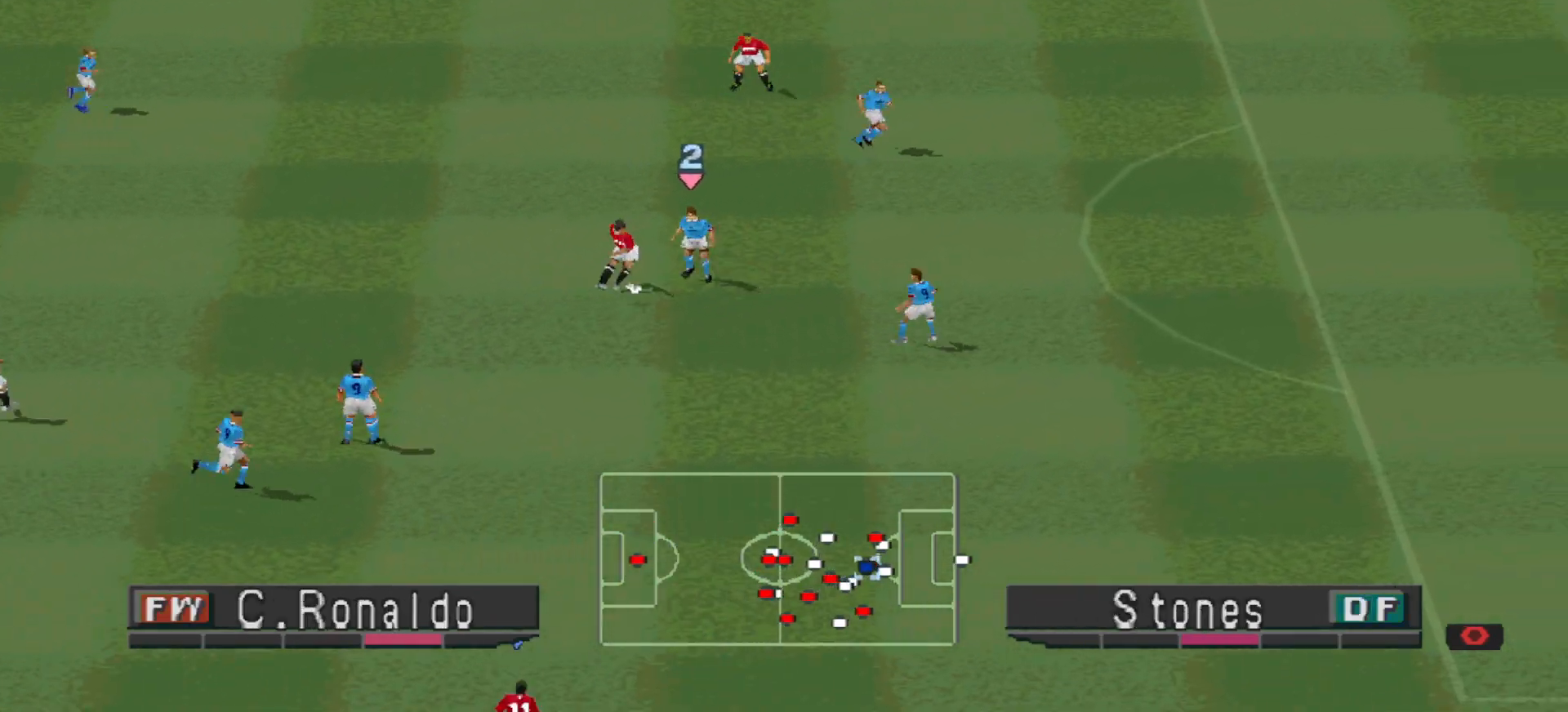
{"buttons": ["R1", "DPAD_RIGHT"], "events": [[67, "DPAD_DOWN", "up"], [67, "R1", "down"], [200, "DPAD_UP", "down"], [333, "DPAD_UP", "up"]]}
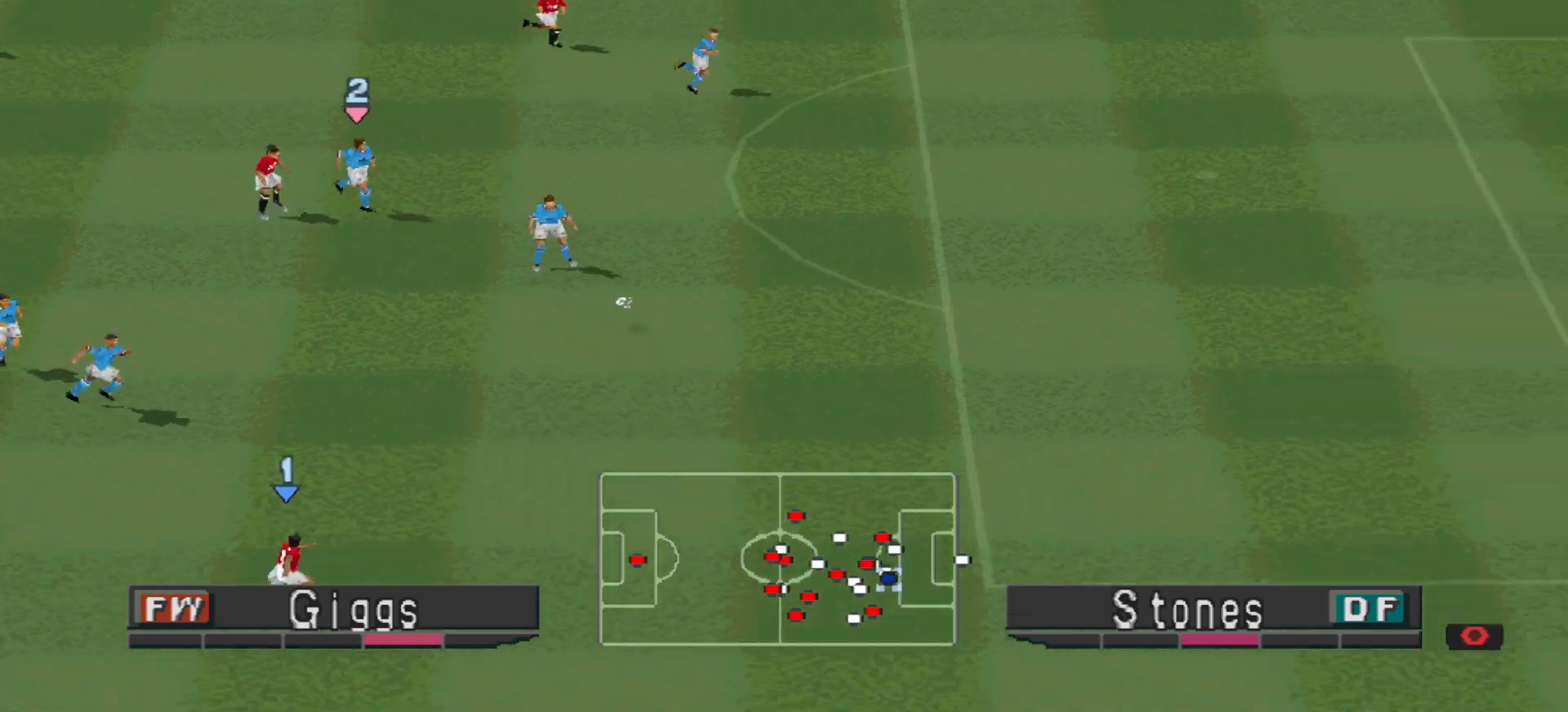
{"buttons": ["R1", "DPAD_RIGHT"], "events": []}
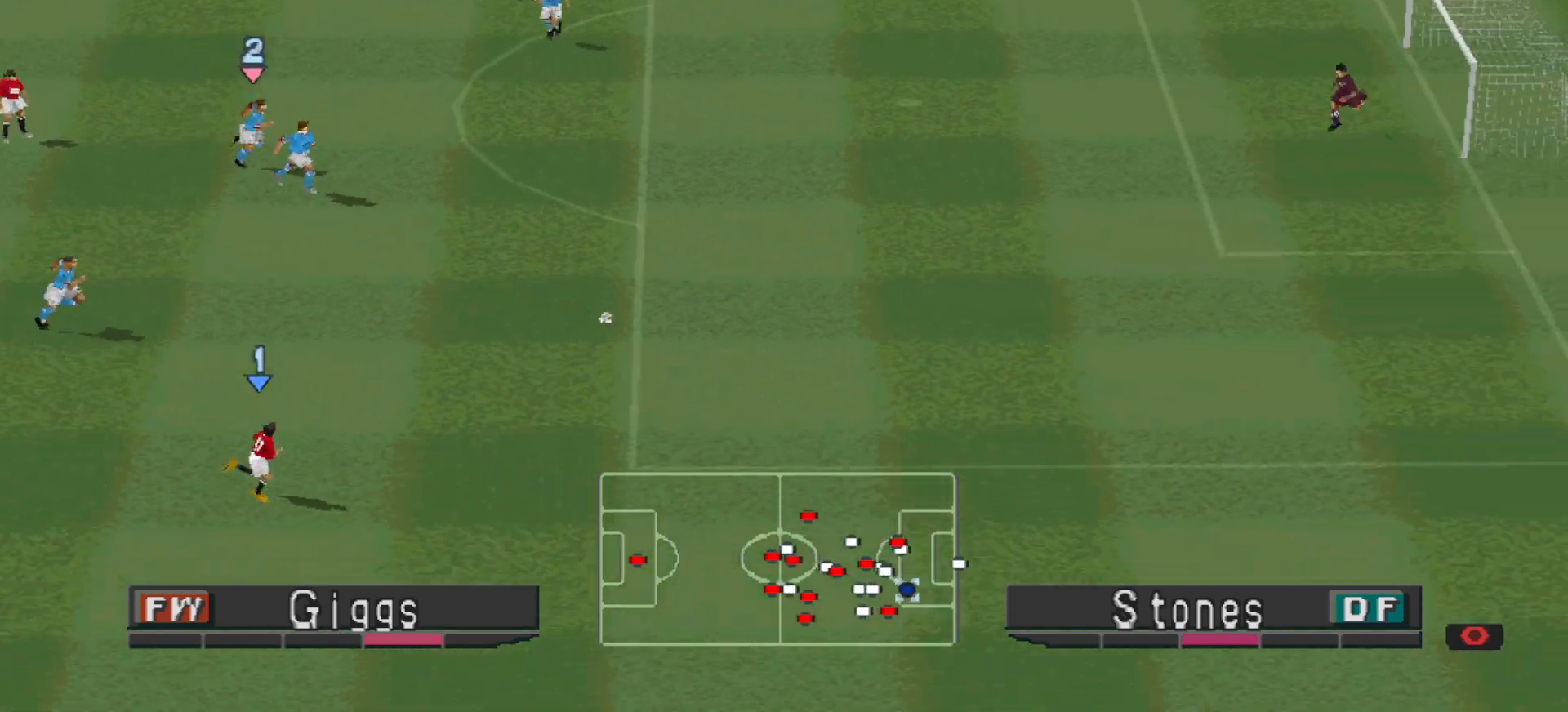
{"buttons": ["R1", "DPAD_RIGHT"], "events": []}
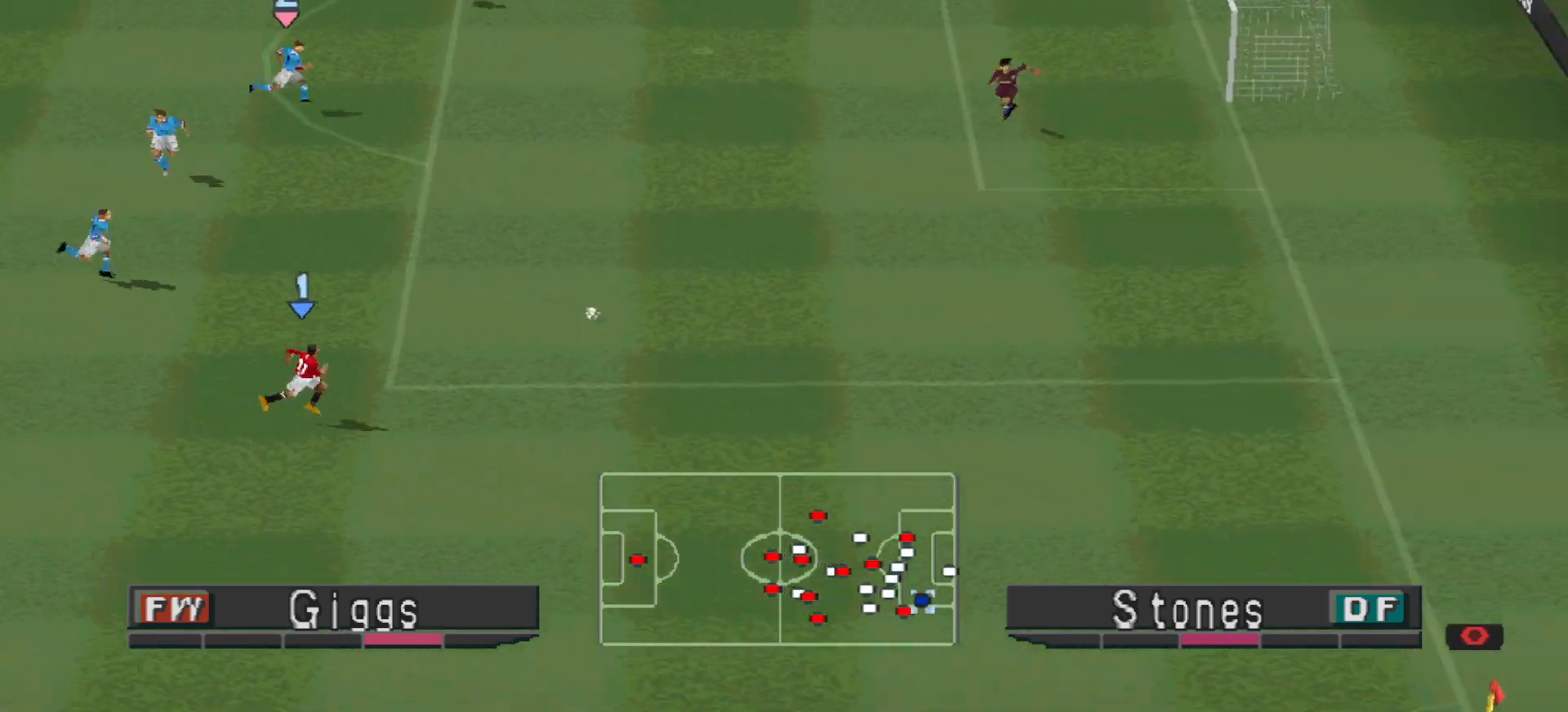
{"buttons": ["R1", "DPAD_RIGHT"], "events": []}
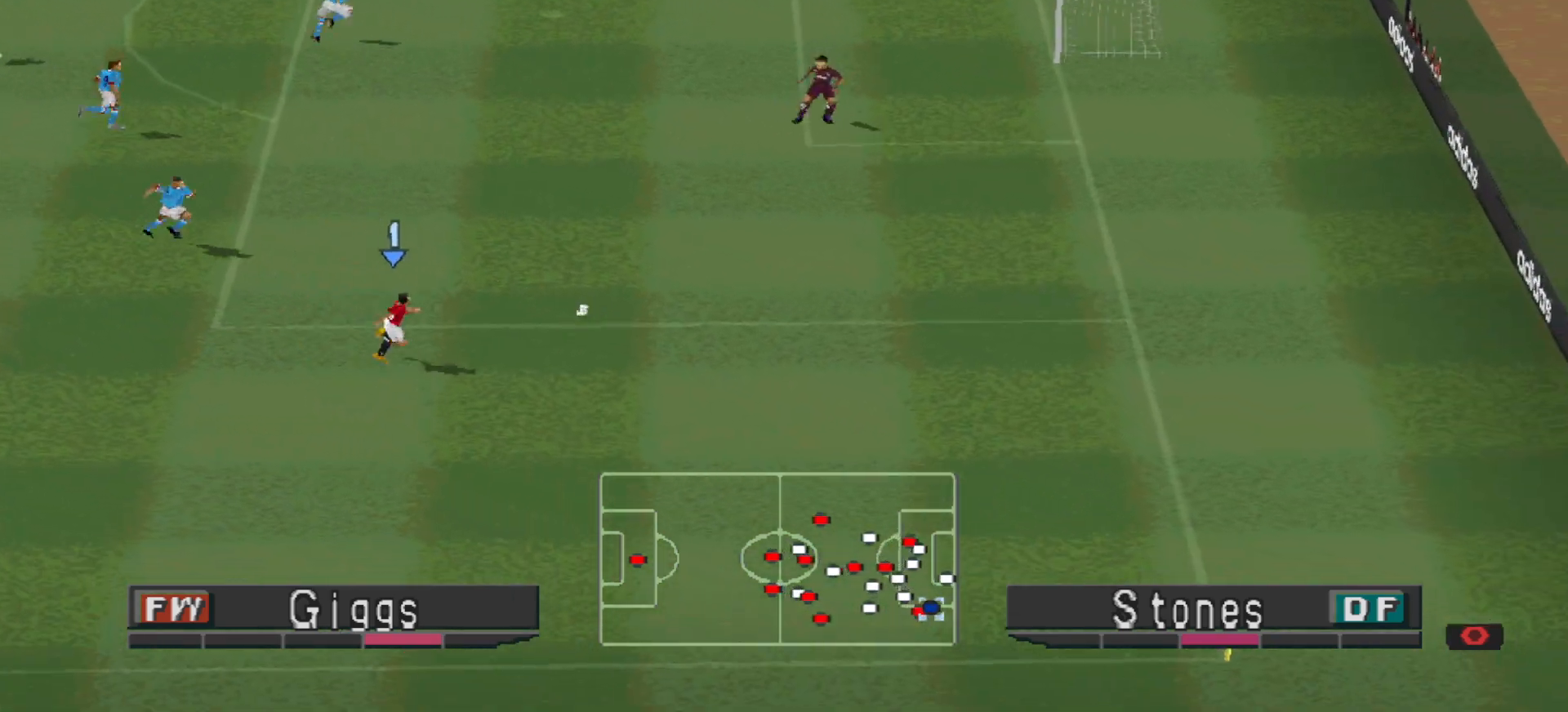
{"buttons": ["DPAD_UP", "DPAD_RIGHT"], "events": [[133, "R1", "up"], [200, "DPAD_UP", "down"]]}
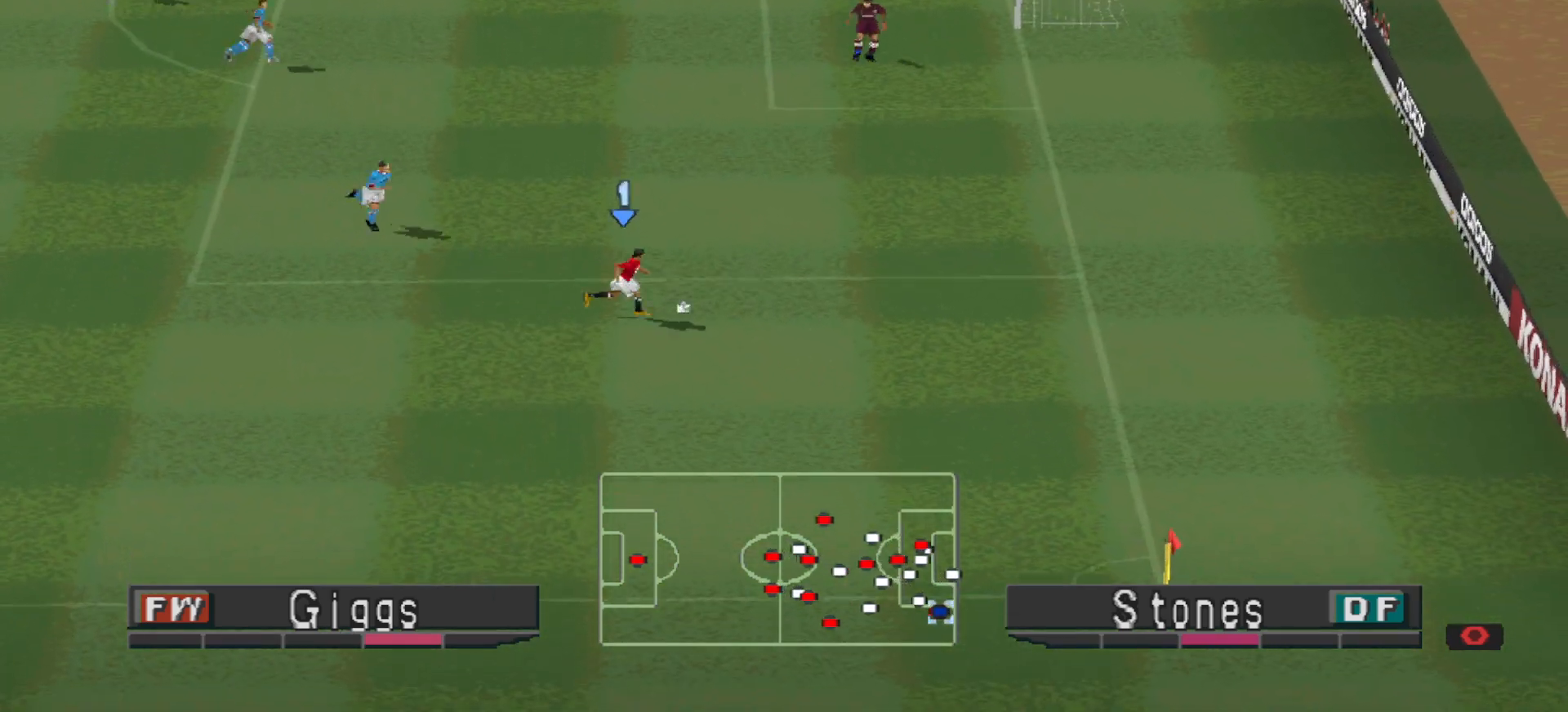
{"buttons": ["DPAD_UP", "DPAD_RIGHT"], "events": []}
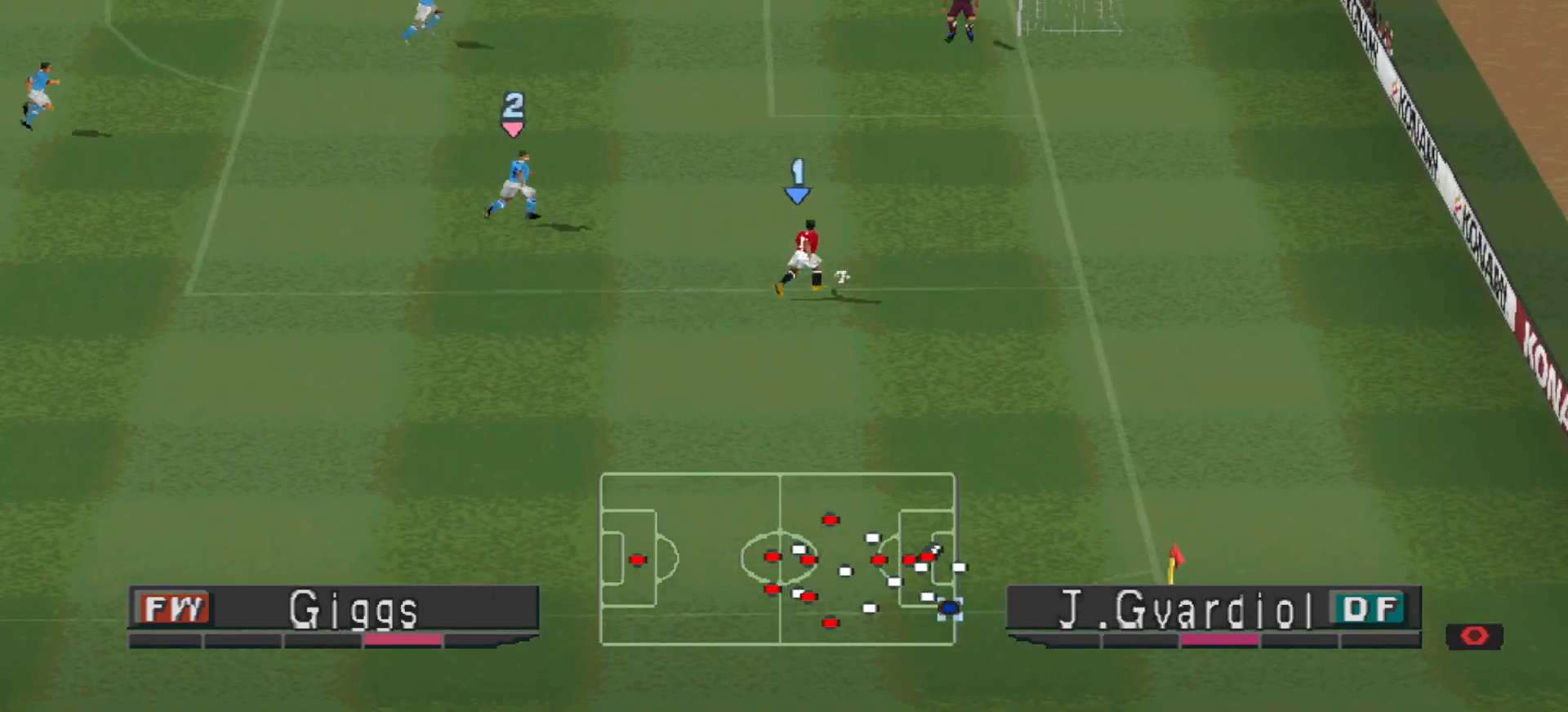
{"buttons": [], "events": [[200, "CIRCLE", "down"], [333, "DPAD_RIGHT", "up"], [333, "DPAD_UP", "up"], [367, "CIRCLE", "up"]]}
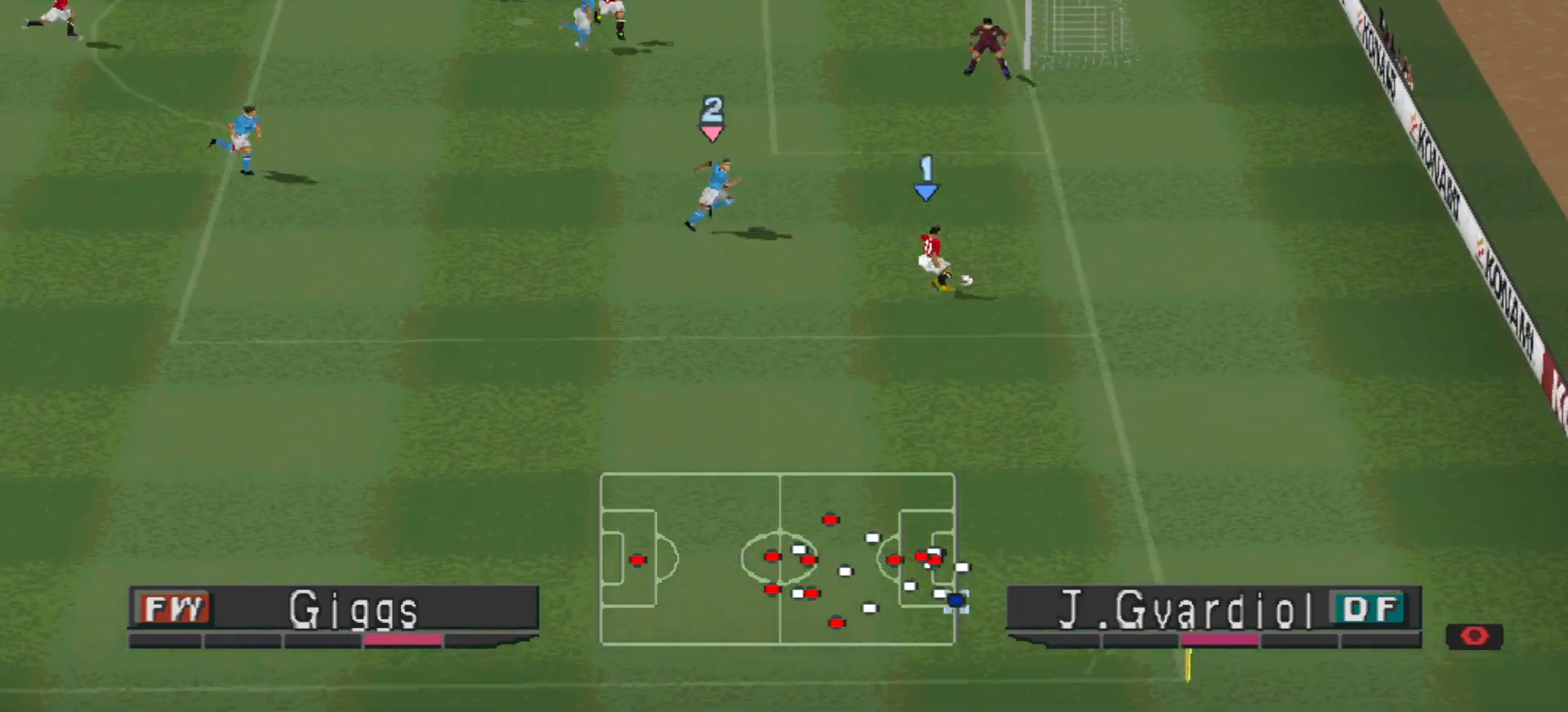
{"buttons": ["SQUARE", "DPAD_DOWN"], "events": [[433, "DPAD_DOWN", "down"], [500, "SQUARE", "down"]]}
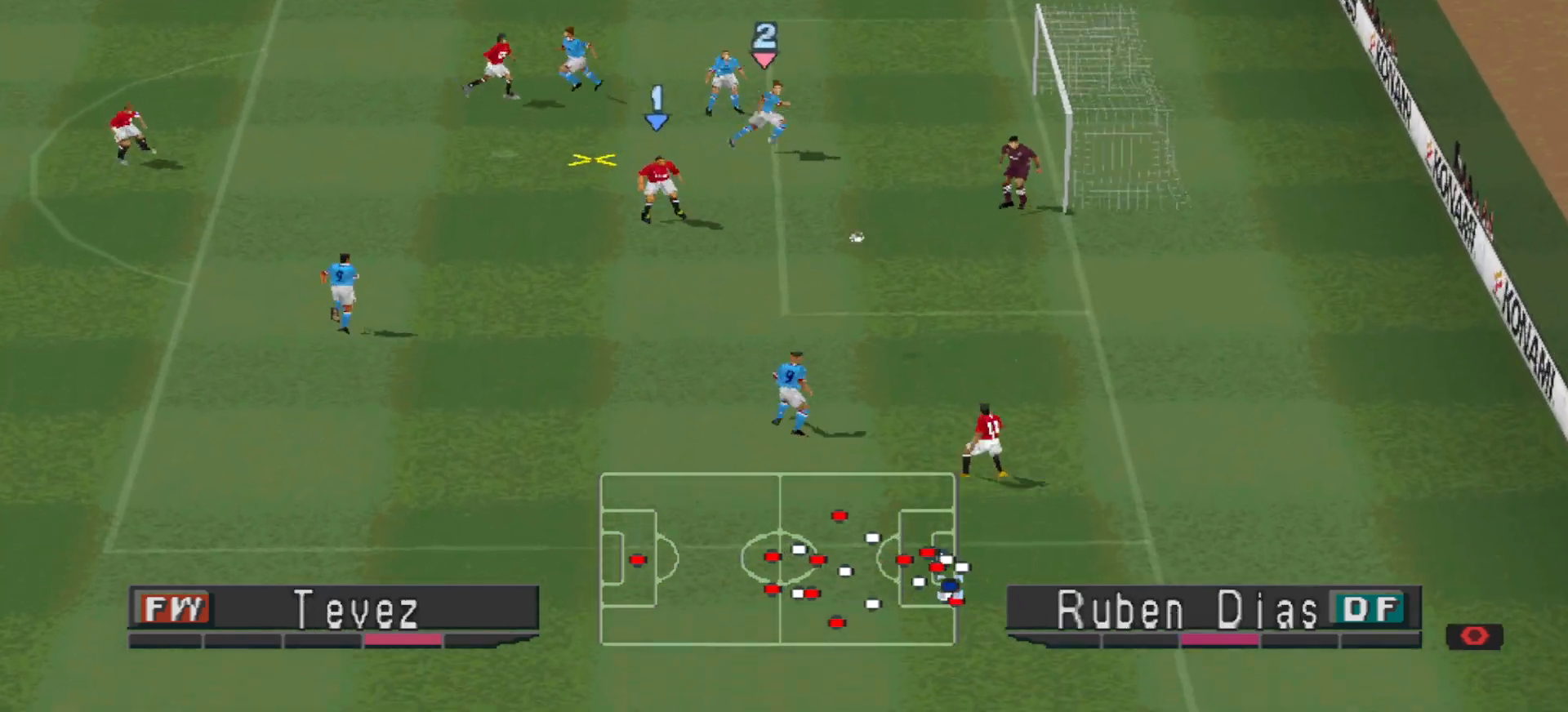
{"buttons": ["SQUARE", "DPAD_DOWN"], "events": [[33, "SQUARE", "up"], [67, "SQUARE", "down"], [167, "SQUARE", "up"], [233, "SQUARE", "down"]]}
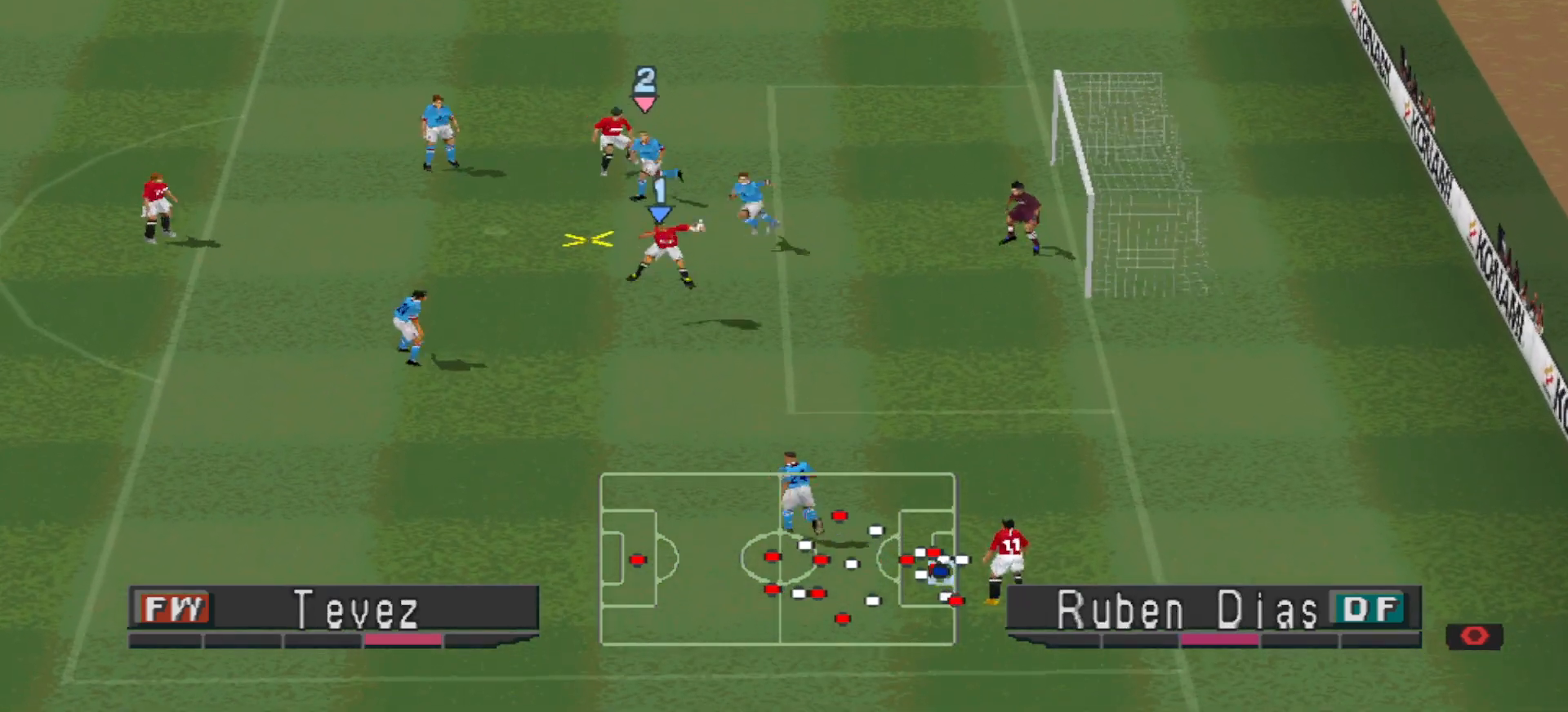
{"buttons": [], "events": [[200, "DPAD_DOWN", "up"], [233, "SQUARE", "up"]]}
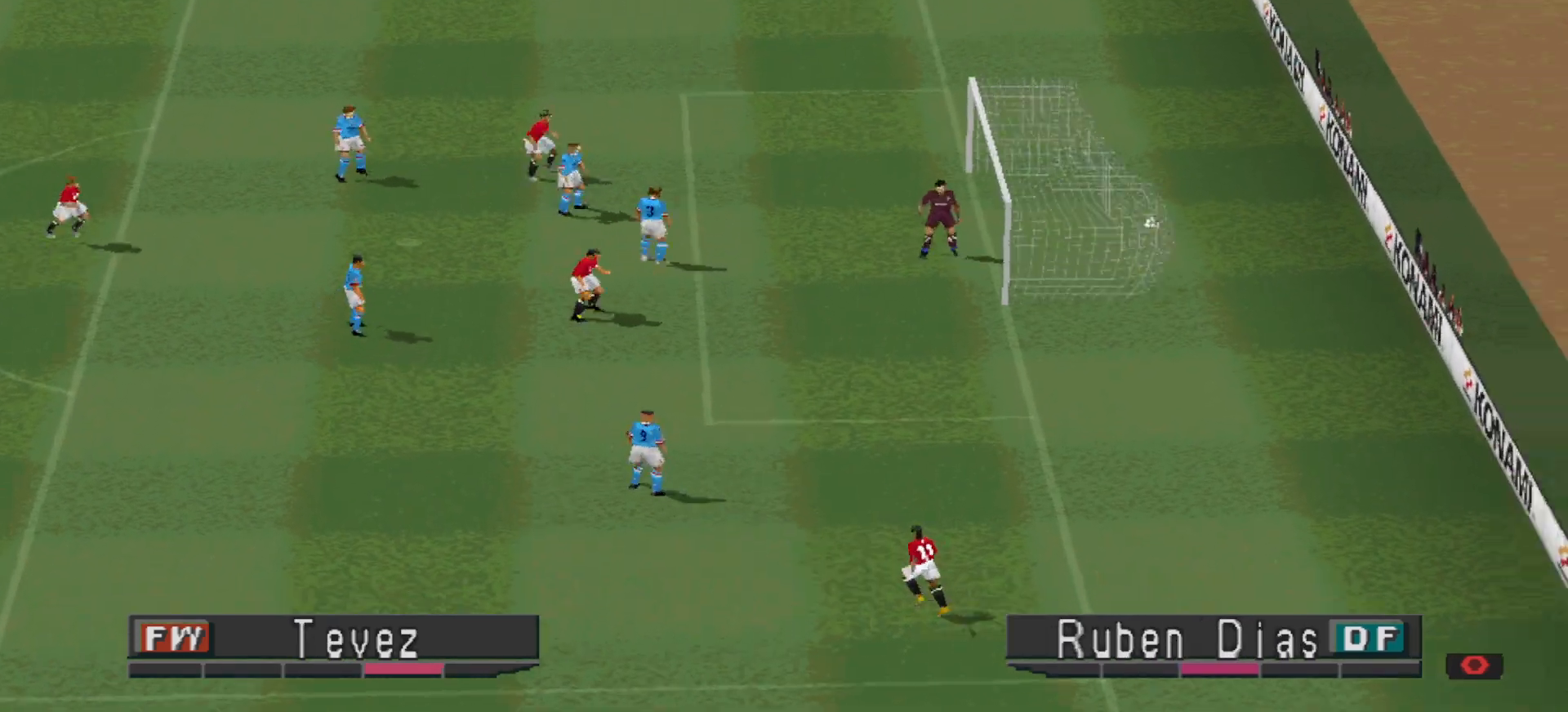
{"buttons": [], "events": []}
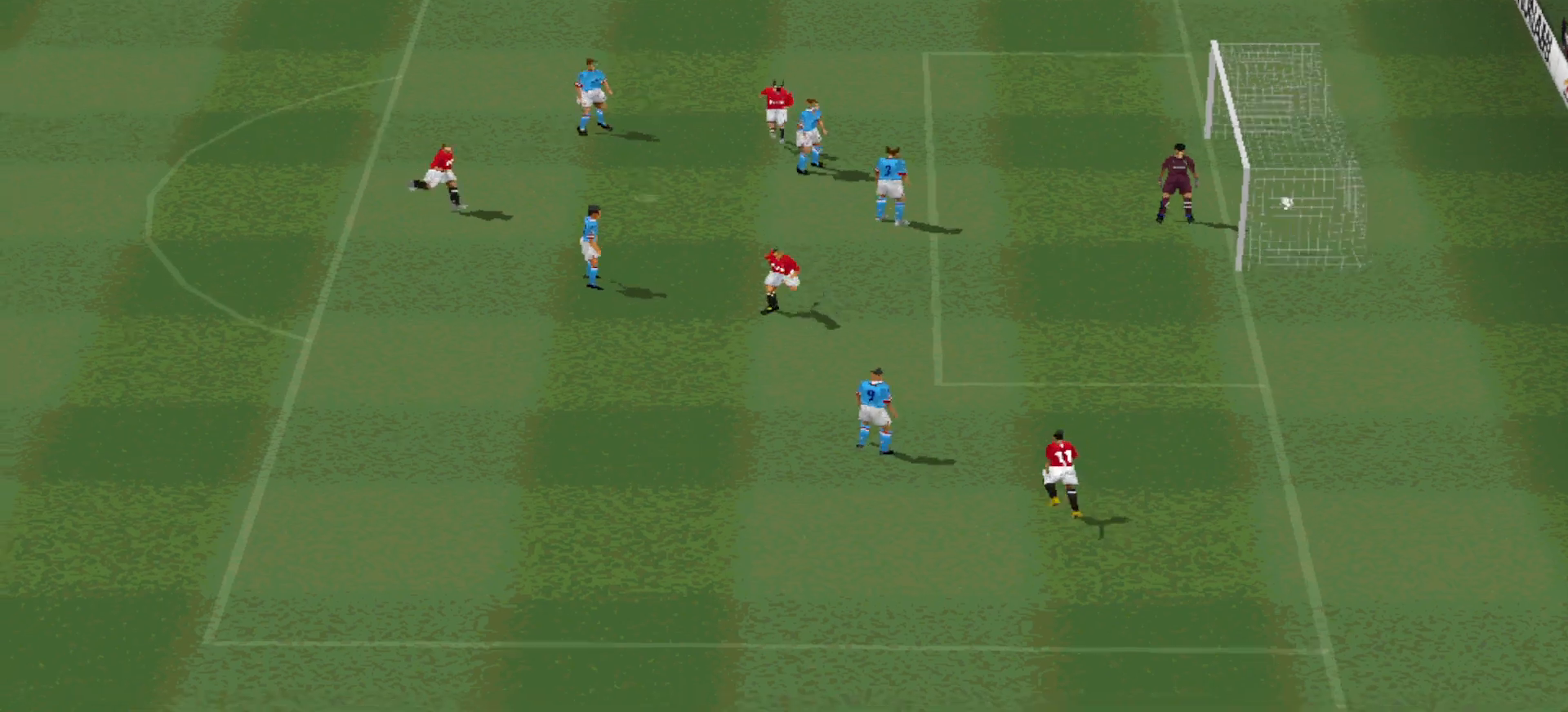
{"buttons": [], "events": []}
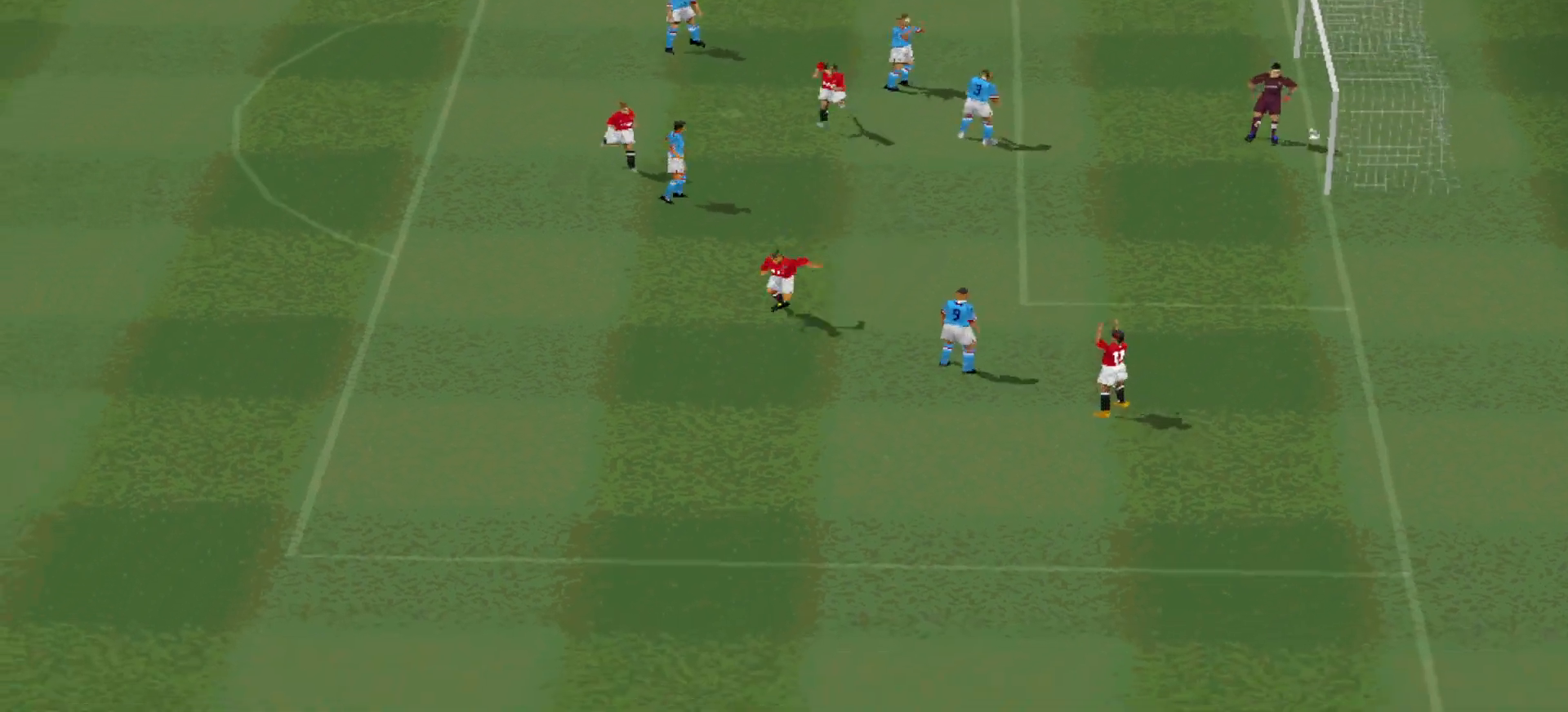
{"buttons": [], "events": [[100, "START", "down"], [367, "START", "up"]]}
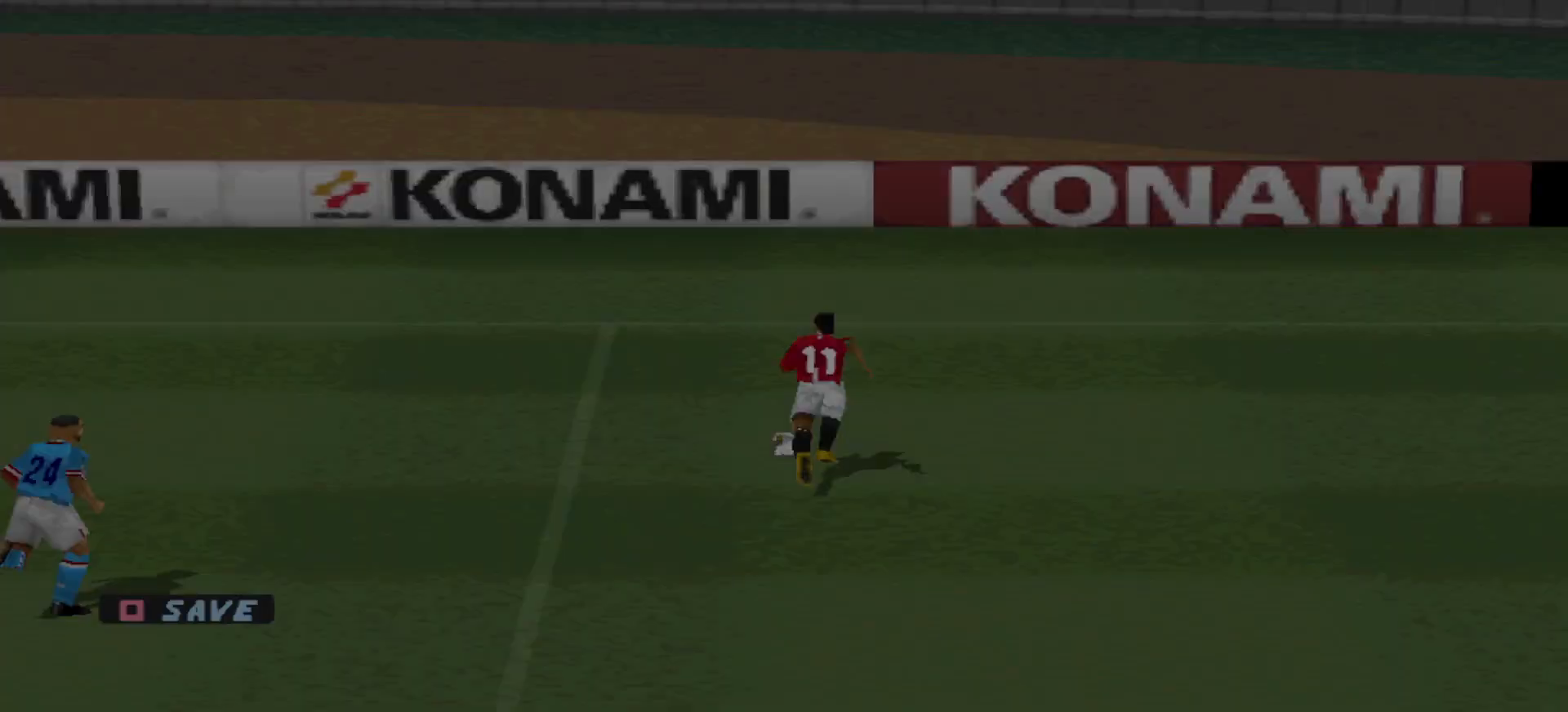
{"buttons": [], "events": [[200, "START", "down"], [367, "START", "up"]]}
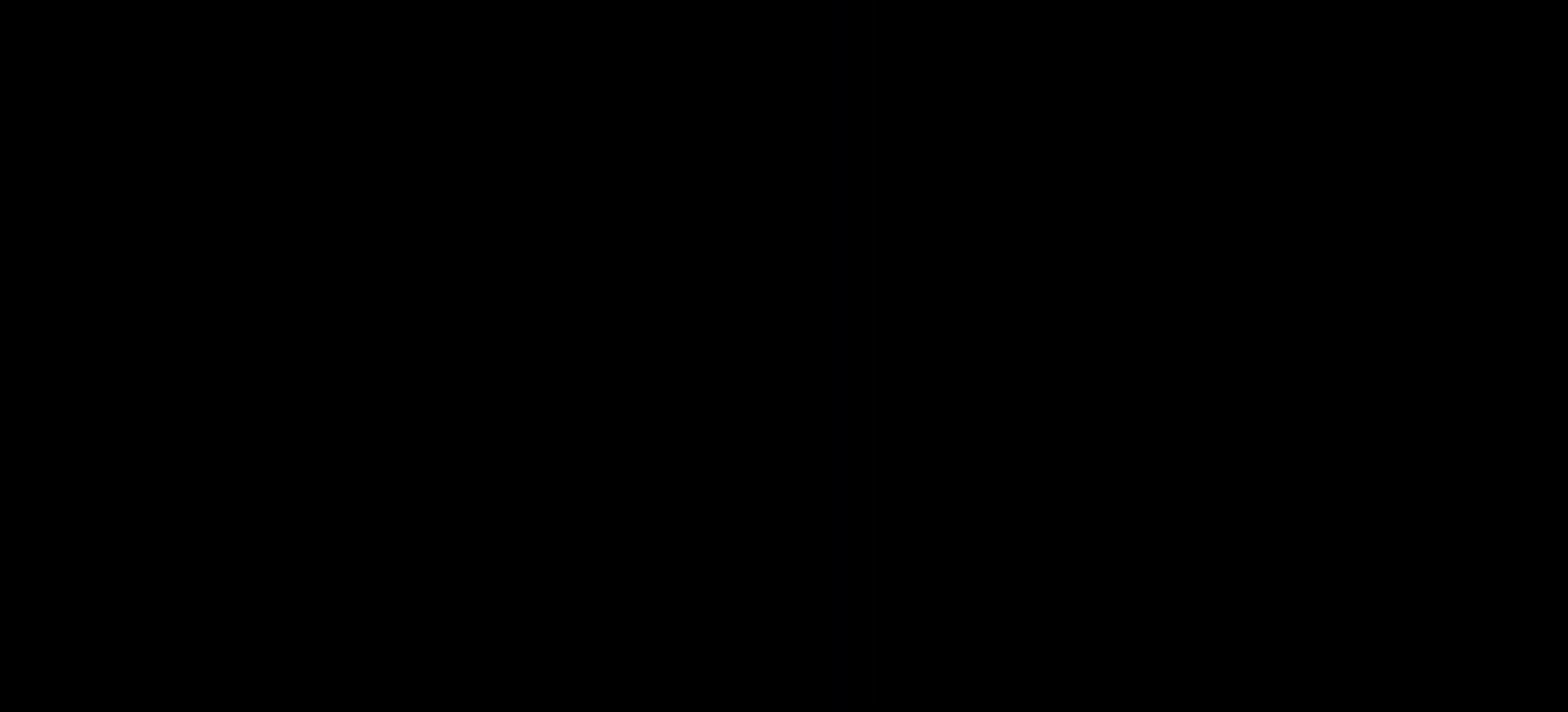
{"buttons": [], "events": []}
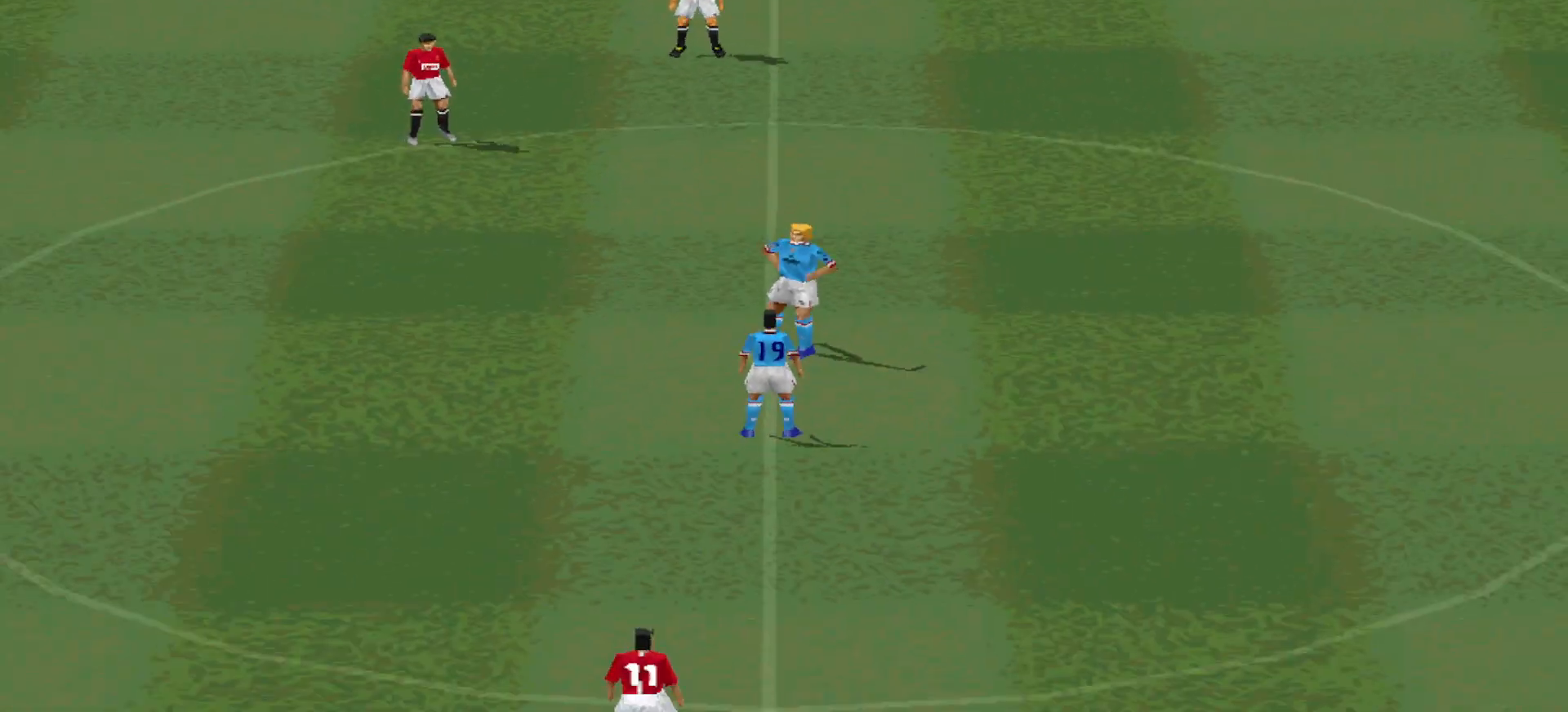
{"buttons": ["CROSS", "R1"], "events": [[333, "CROSS", "down"], [433, "R1", "down"]]}
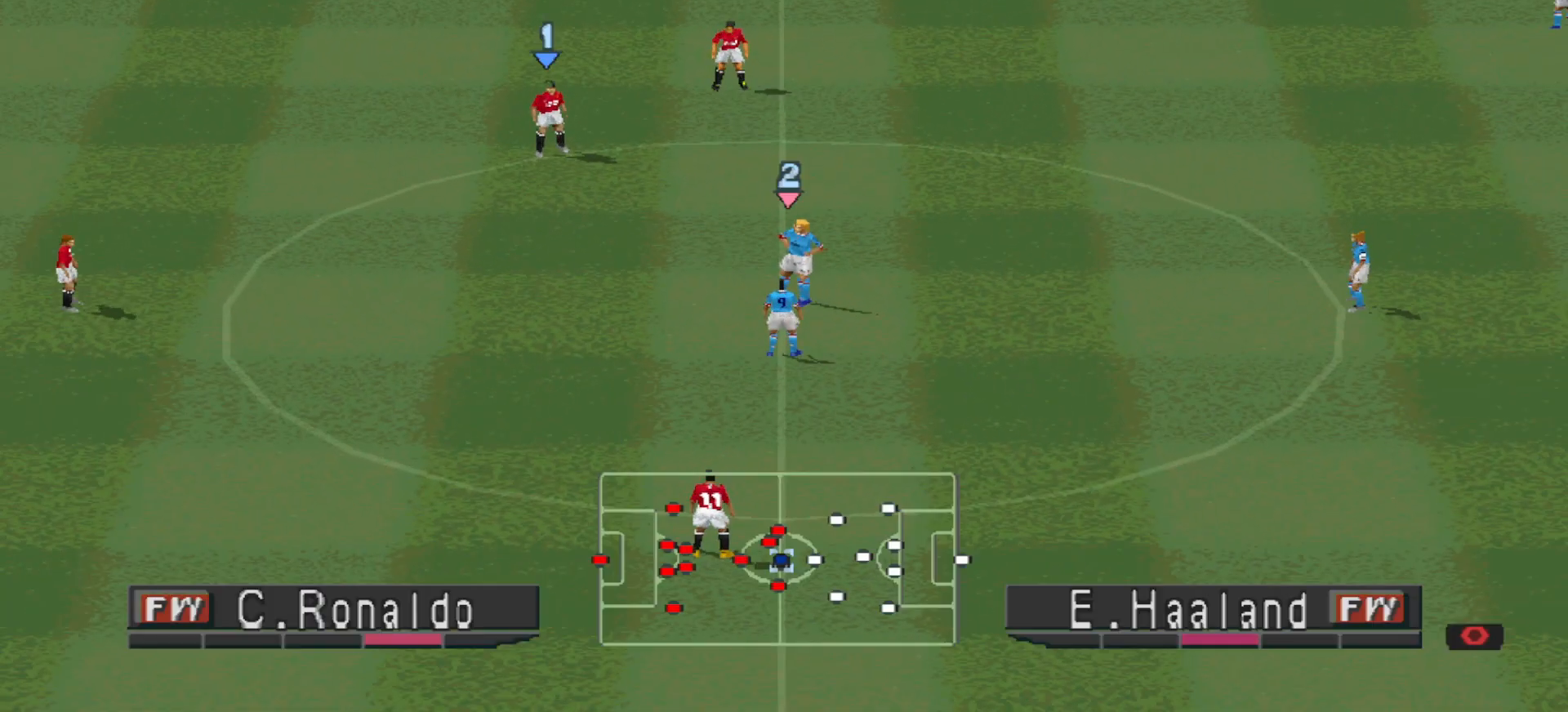
{"buttons": ["CROSS", "R1"], "events": [[133, "L1", "down"], [300, "L1", "up"]]}
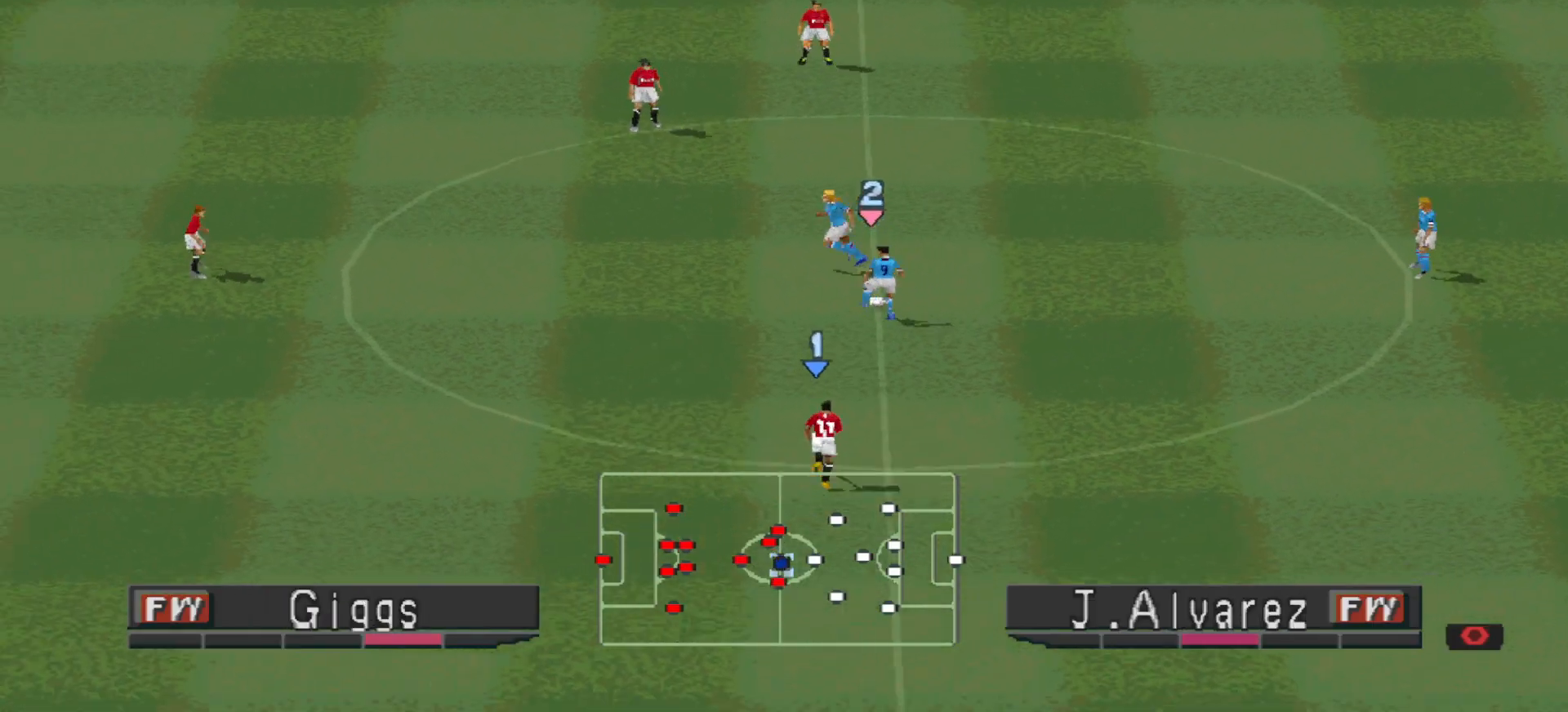
{"buttons": ["CROSS", "SQUARE", "R1"], "events": [[33, "SQUARE", "down"]]}
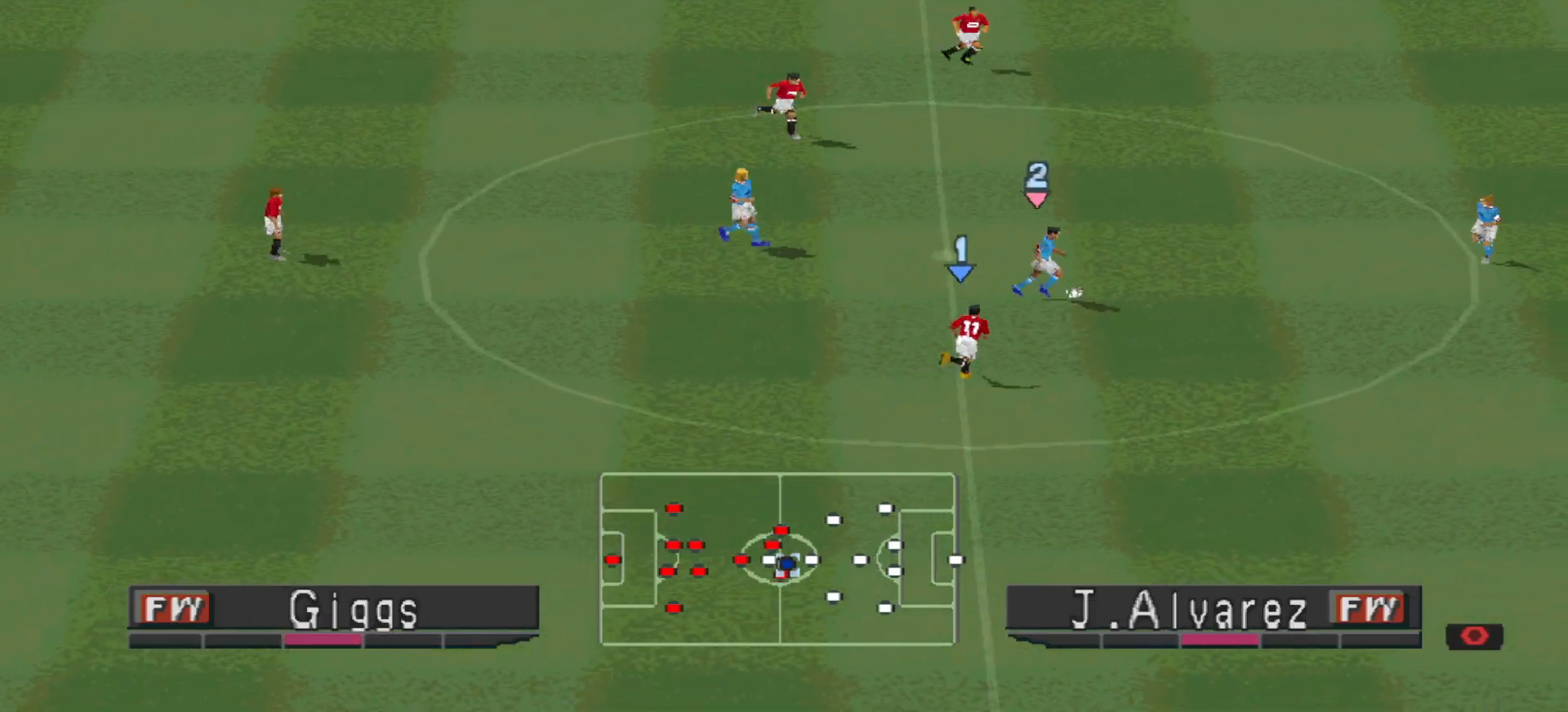
{"buttons": ["CROSS", "SQUARE", "L1", "R1"], "events": [[500, "L1", "down"]]}